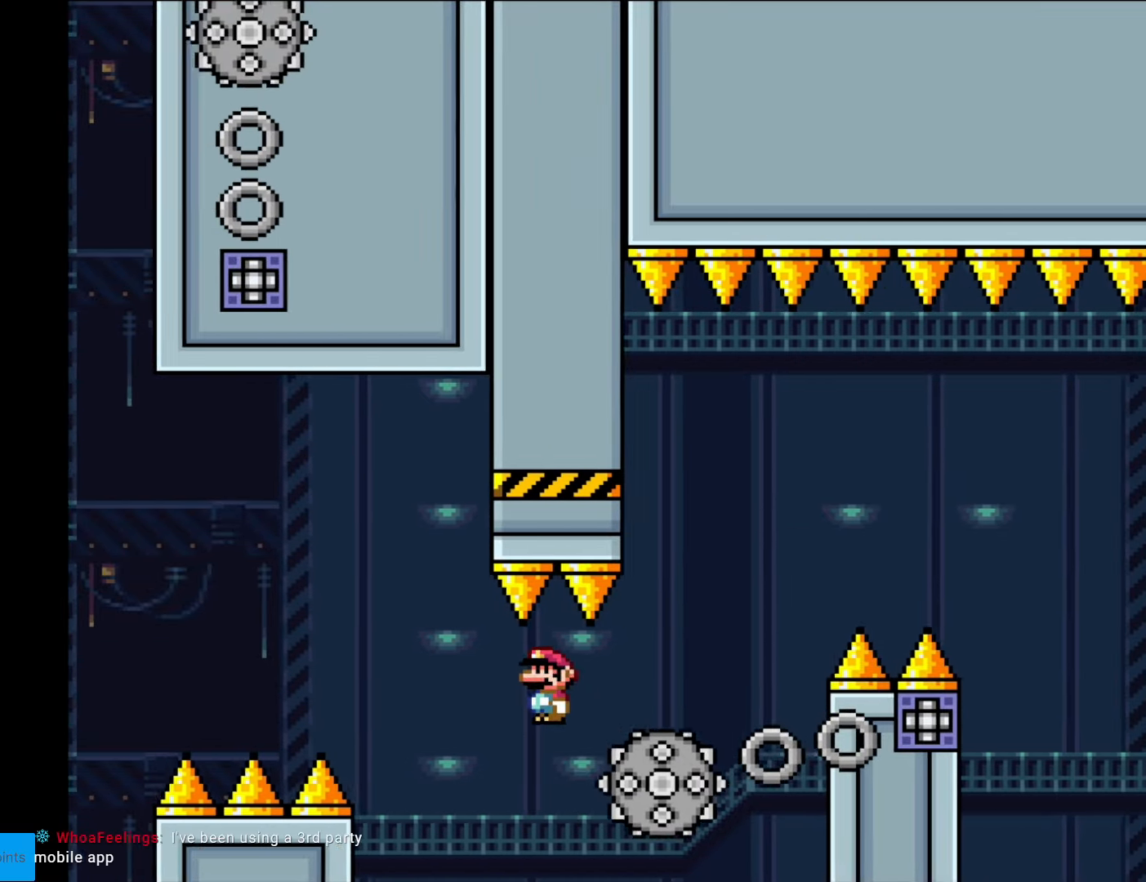
Gameplay with a controller (Nintendo layout); each line is a JSON object with the inputs held at the frame after it. "events" lists button and stick changes between this image and that frame as [ms after this image, input, new state], when the widget could be followed in between. Not read: L3 R3.
{"buttons": ["A", "X", "DPAD_RIGHT"], "events": [[262, "A", "down"], [315, "DPAD_RIGHT", "up"], [350, "DPAD_LEFT", "down"], [437, "DPAD_LEFT", "up"], [455, "DPAD_RIGHT", "down"]]}
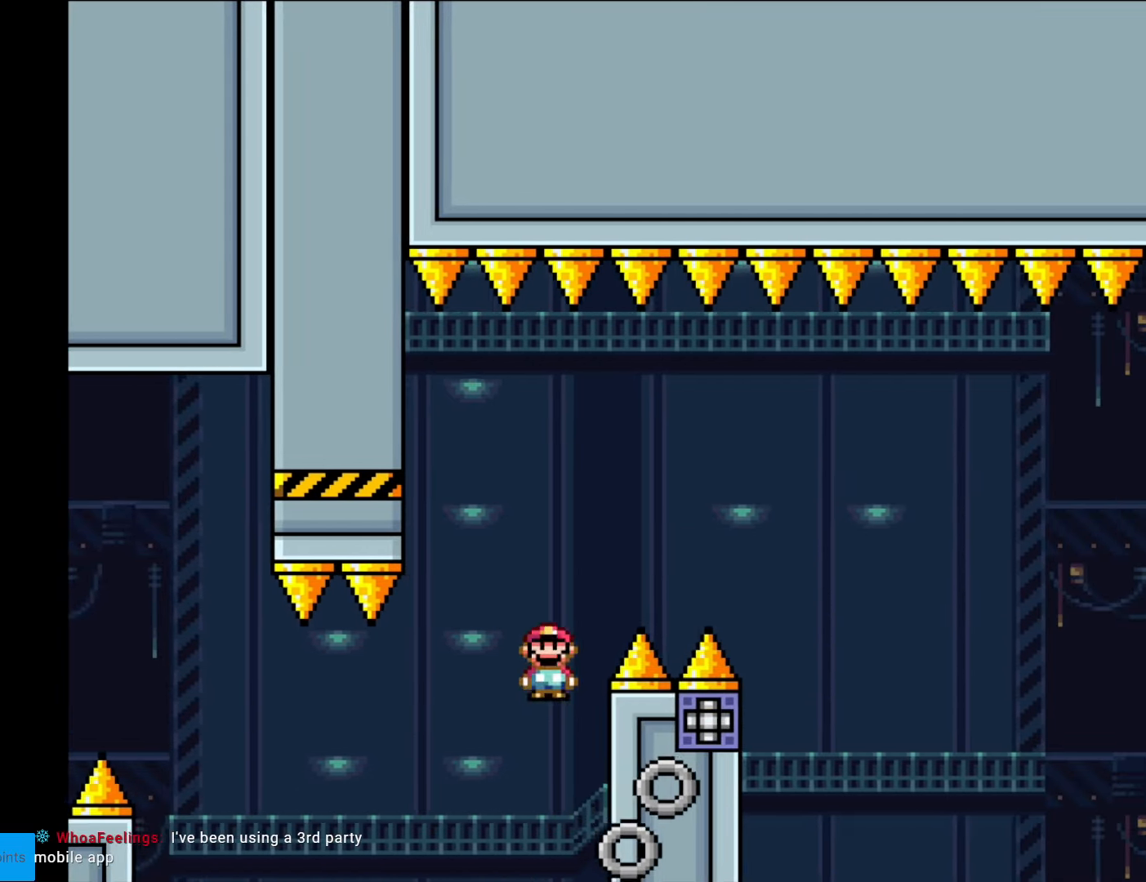
{"buttons": ["A", "X", "DPAD_RIGHT"], "events": []}
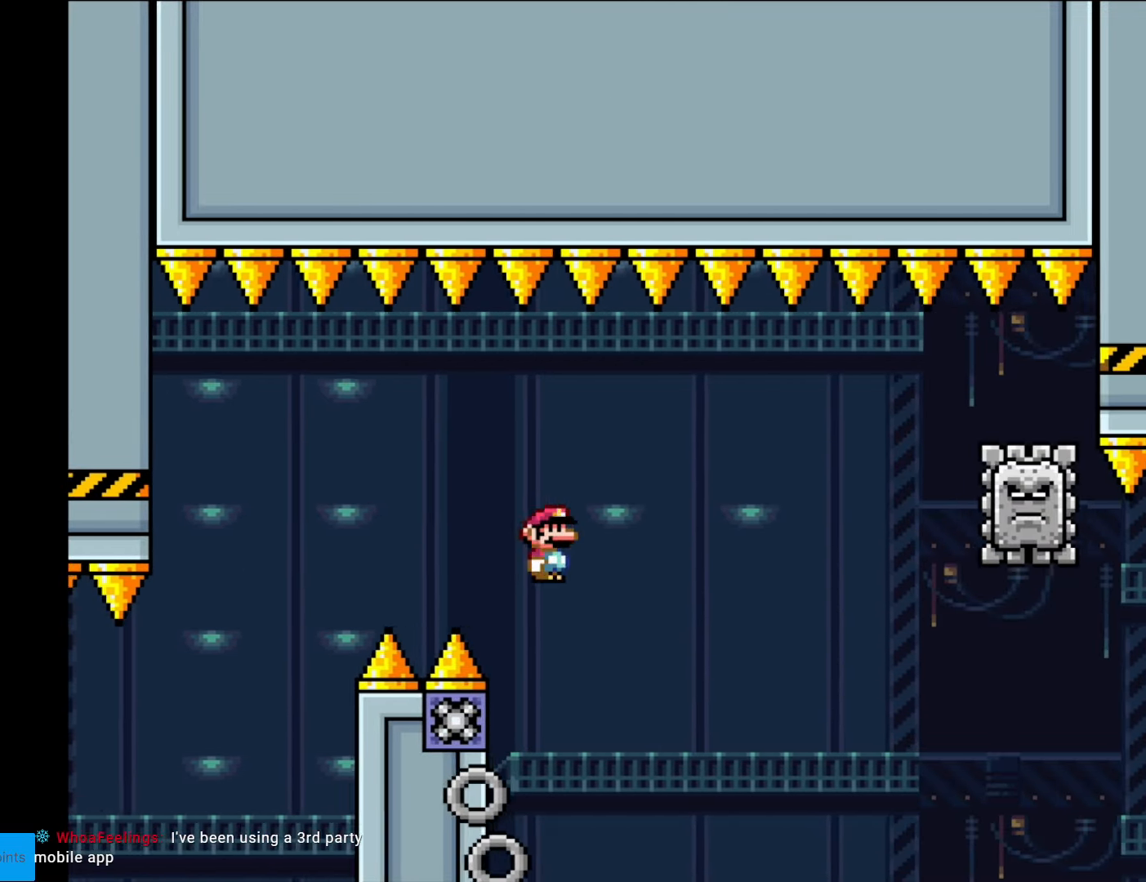
{"buttons": ["A", "X", "DPAD_RIGHT"], "events": [[18, "DPAD_RIGHT", "up"], [18, "DPAD_UP", "down"], [35, "DPAD_LEFT", "down"], [35, "DPAD_UP", "up"], [105, "DPAD_LEFT", "up"], [122, "DPAD_RIGHT", "down"]]}
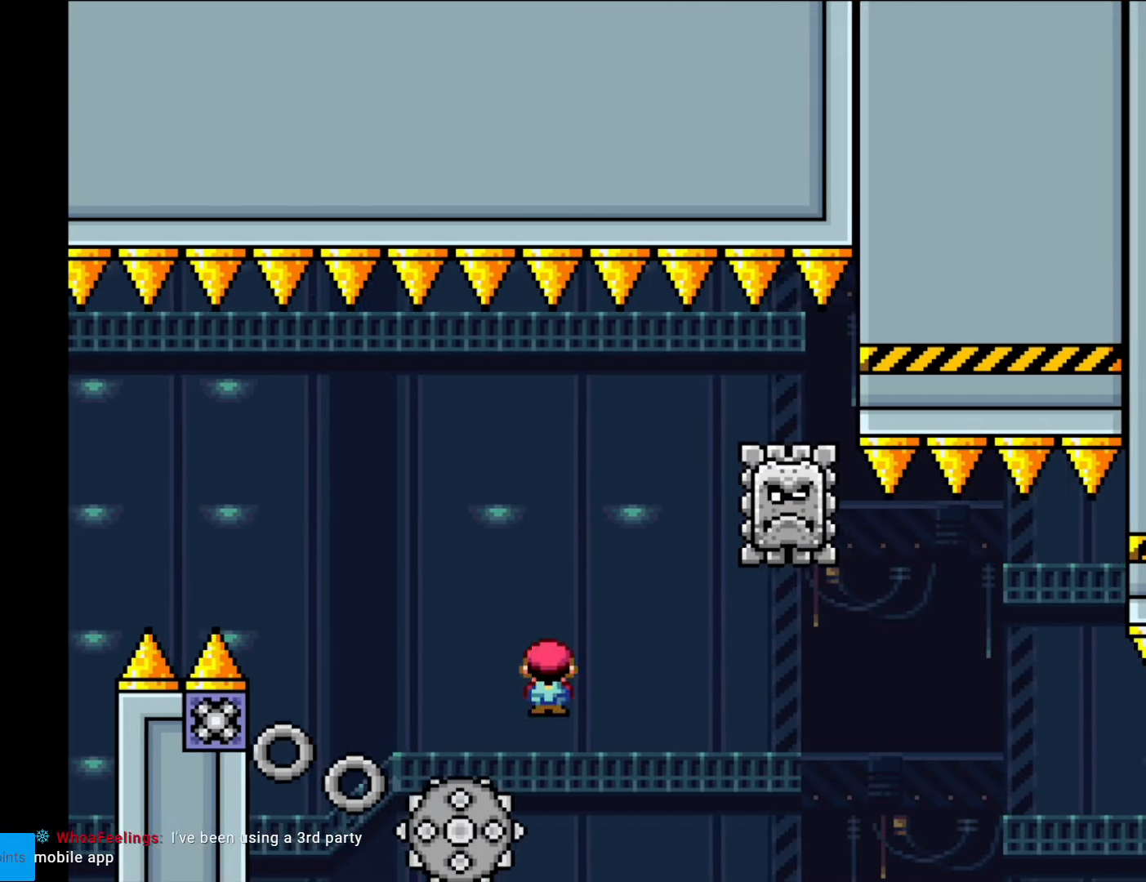
{"buttons": ["X", "DPAD_RIGHT"], "events": [[210, "DPAD_LEFT", "down"], [210, "DPAD_RIGHT", "up"], [368, "A", "up"], [420, "DPAD_LEFT", "up"], [490, "DPAD_RIGHT", "down"]]}
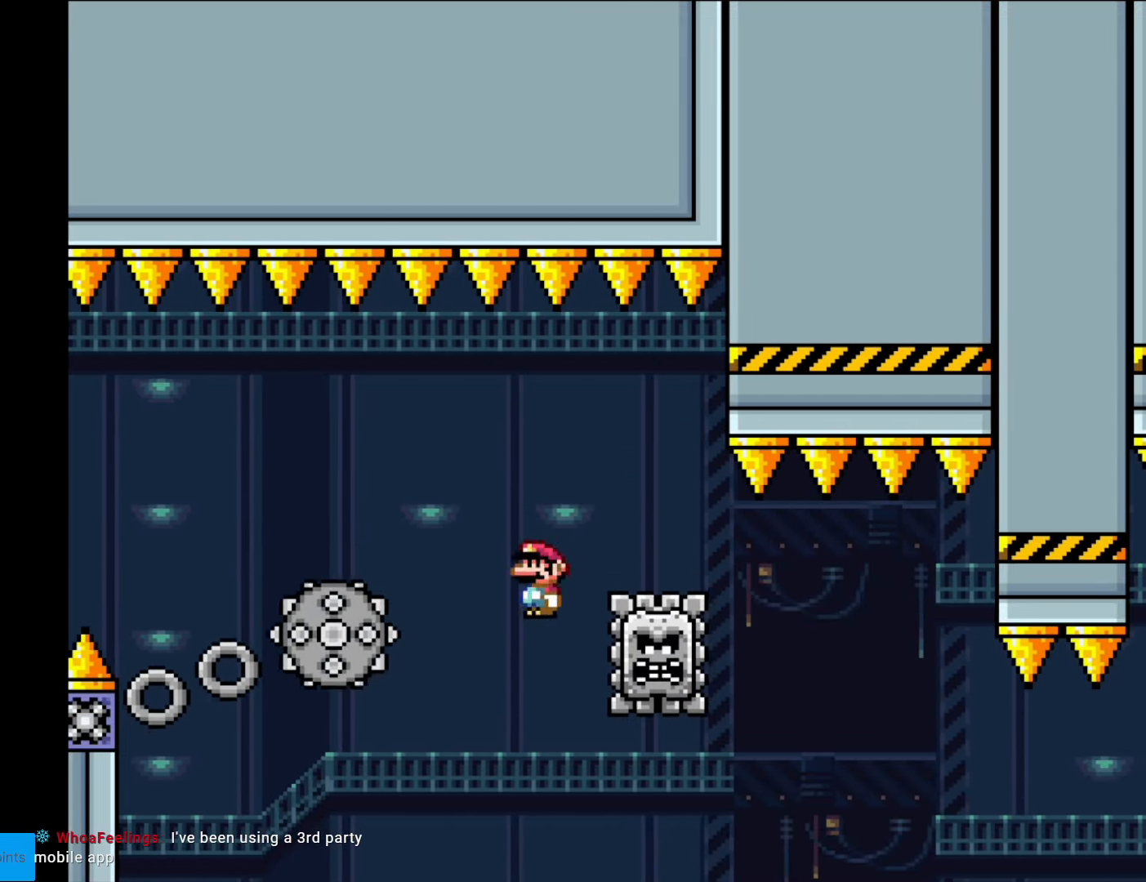
{"buttons": ["X", "DPAD_RIGHT"], "events": [[122, "A", "down"], [385, "A", "up"]]}
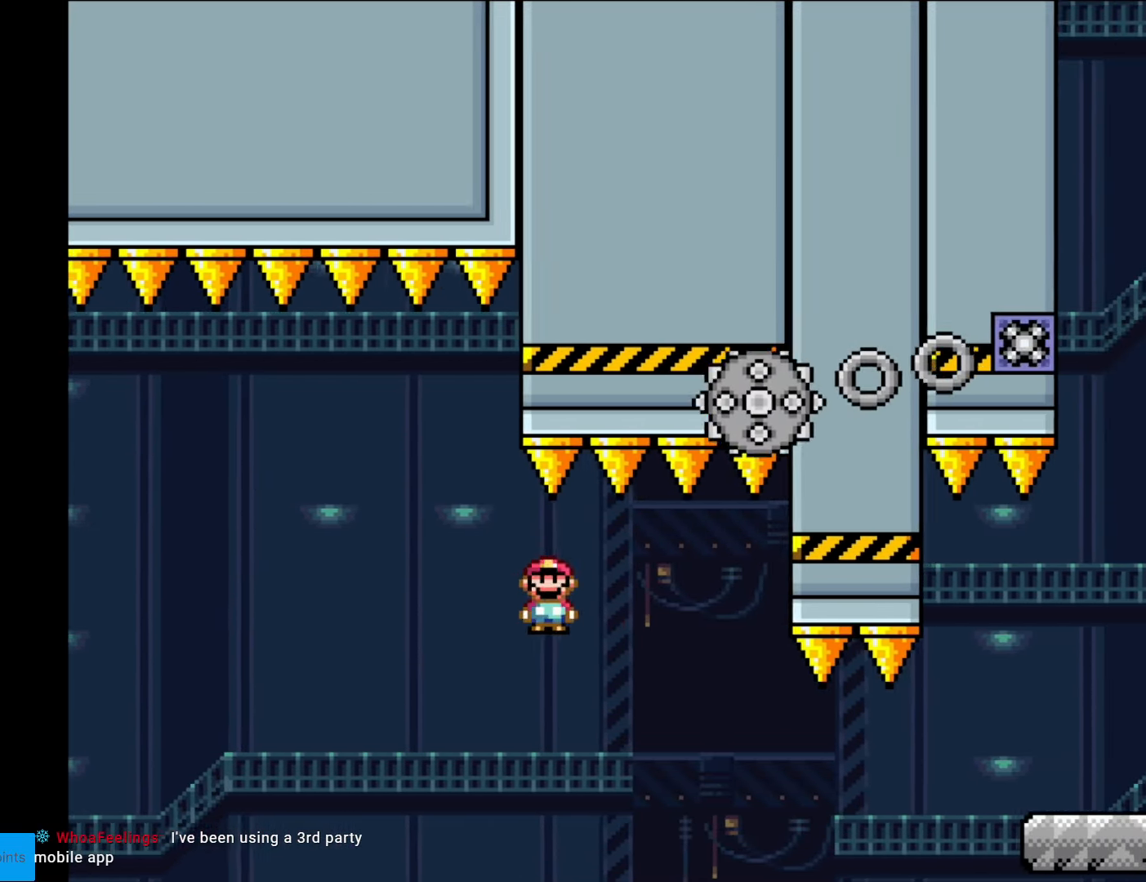
{"buttons": ["A", "X", "DPAD_RIGHT"], "events": [[105, "A", "down"]]}
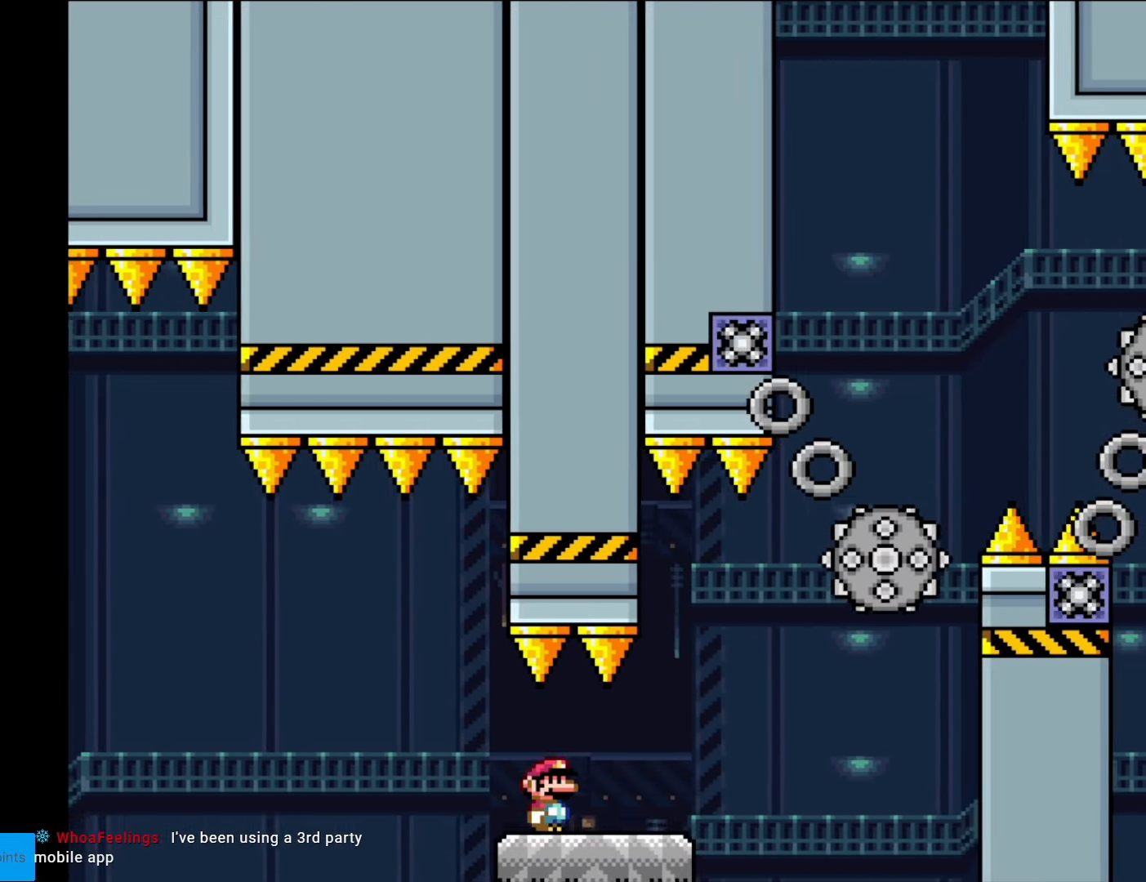
{"buttons": ["X", "DPAD_RIGHT"], "events": [[17, "A", "up"], [279, "A", "down"], [402, "A", "up"]]}
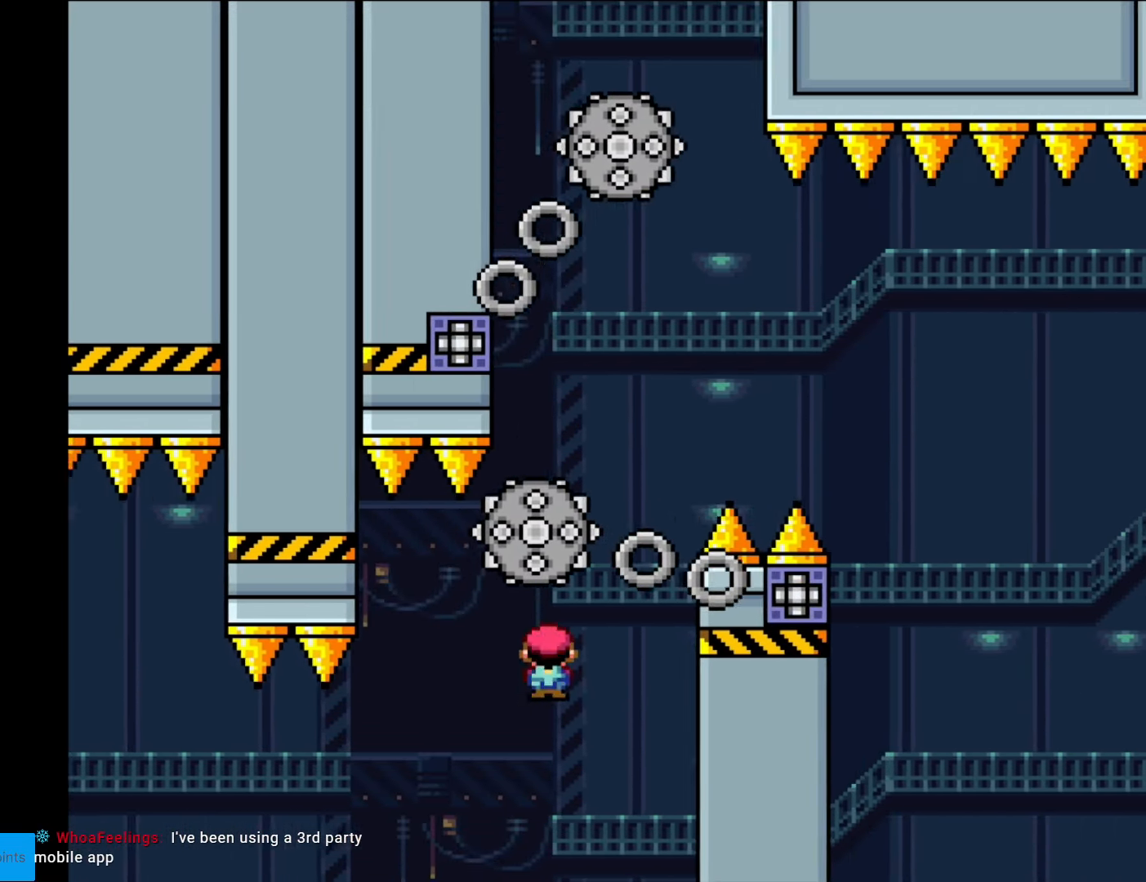
{"buttons": ["A", "X", "DPAD_RIGHT"], "events": [[35, "A", "down"], [158, "DPAD_LEFT", "down"], [158, "DPAD_RIGHT", "up"], [438, "DPAD_LEFT", "up"], [490, "DPAD_RIGHT", "down"]]}
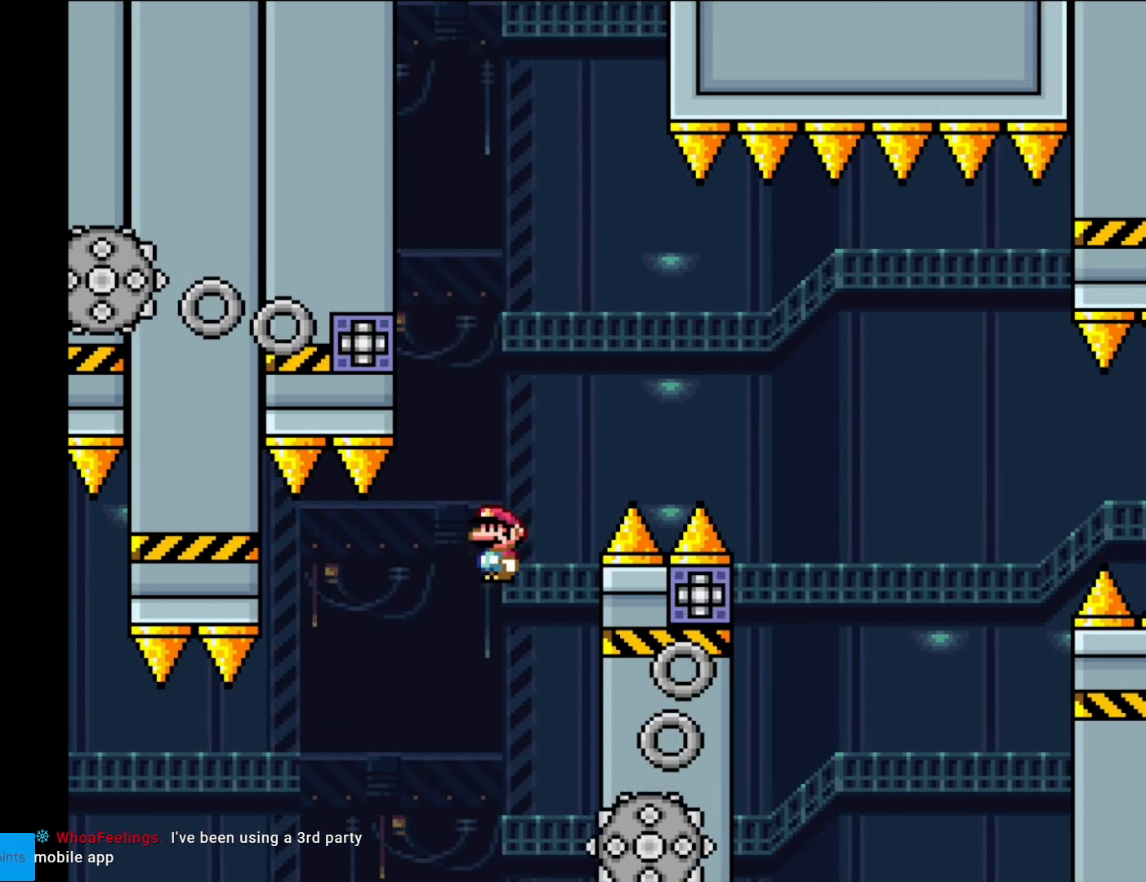
{"buttons": ["A", "X"], "events": [[192, "DPAD_RIGHT", "up"], [227, "DPAD_LEFT", "down"], [454, "DPAD_LEFT", "up"]]}
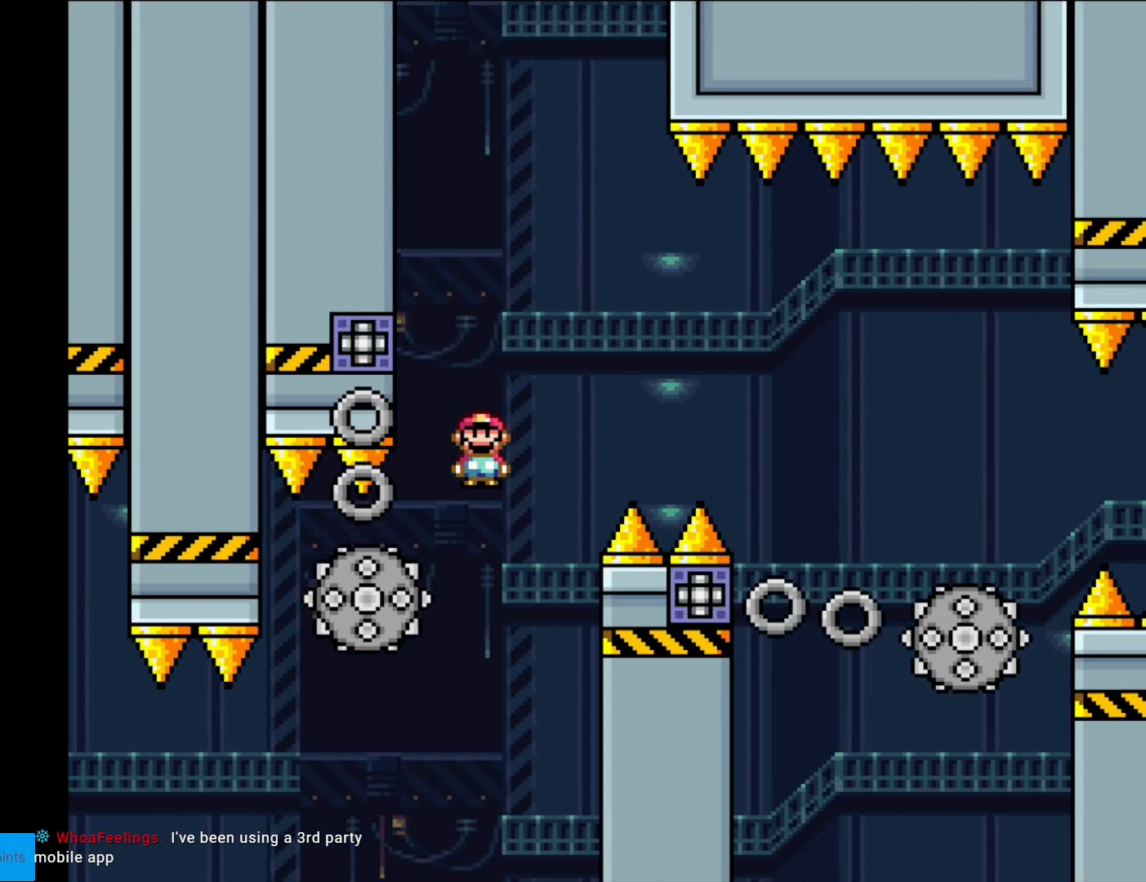
{"buttons": ["X", "DPAD_RIGHT"], "events": [[35, "DPAD_RIGHT", "down"], [193, "DPAD_RIGHT", "up"], [210, "DPAD_LEFT", "down"], [350, "DPAD_LEFT", "up"], [455, "A", "up"], [455, "DPAD_RIGHT", "down"]]}
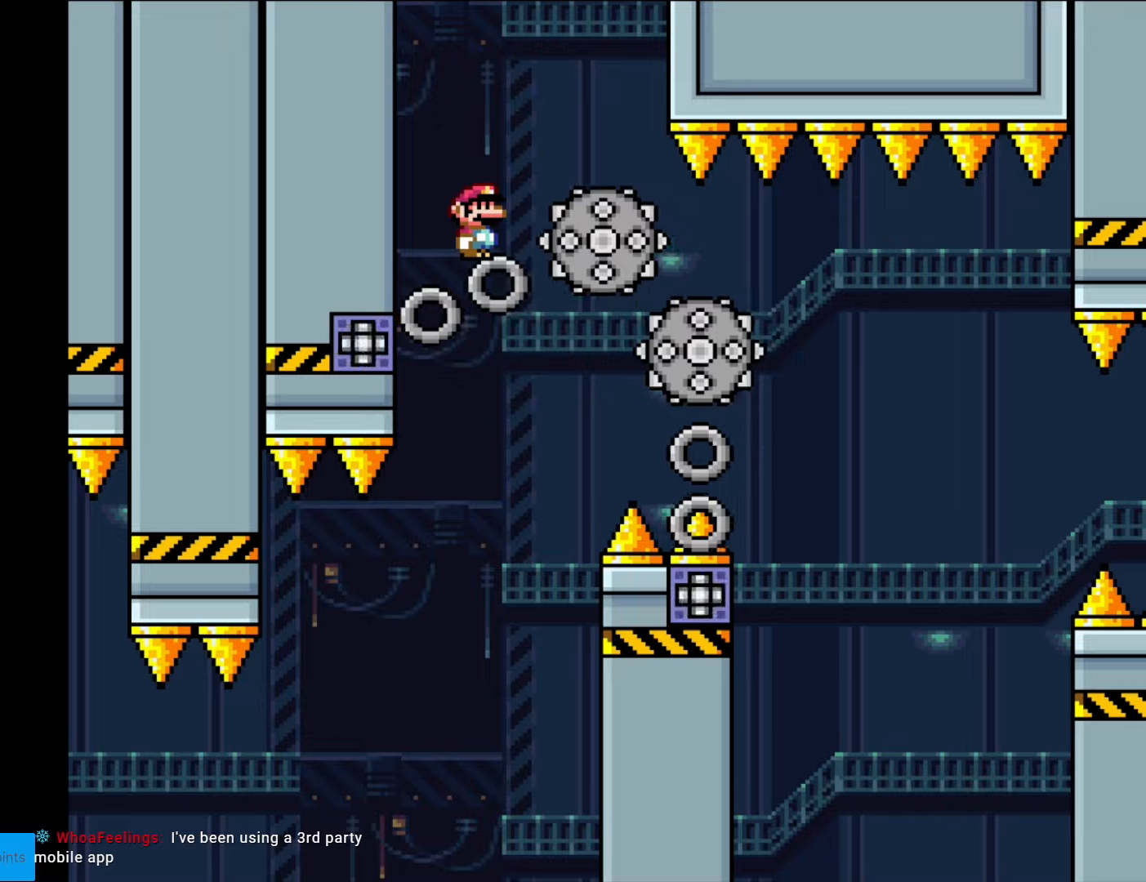
{"buttons": ["A", "X", "DPAD_RIGHT"], "events": [[298, "A", "down"]]}
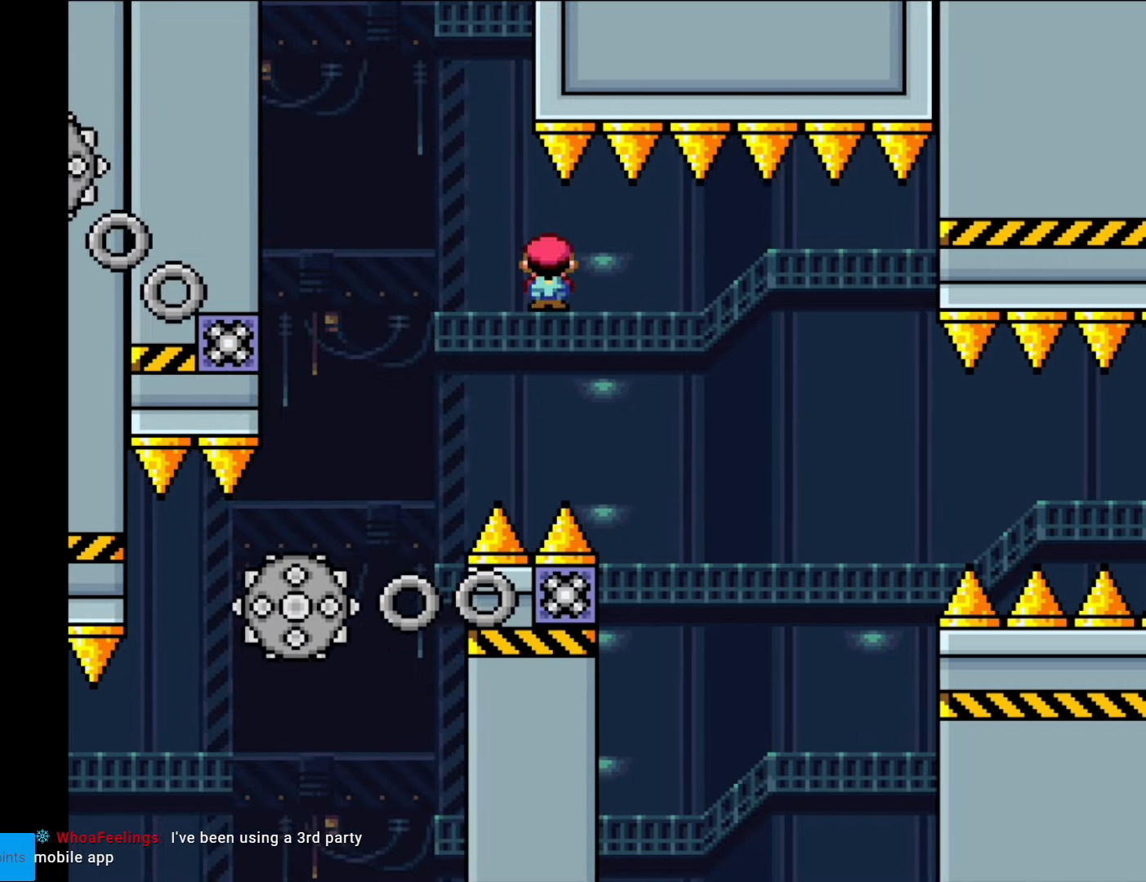
{"buttons": ["A", "X", "DPAD_RIGHT"], "events": [[210, "DPAD_LEFT", "down"], [210, "DPAD_RIGHT", "up"], [403, "DPAD_LEFT", "up"], [455, "DPAD_RIGHT", "down"]]}
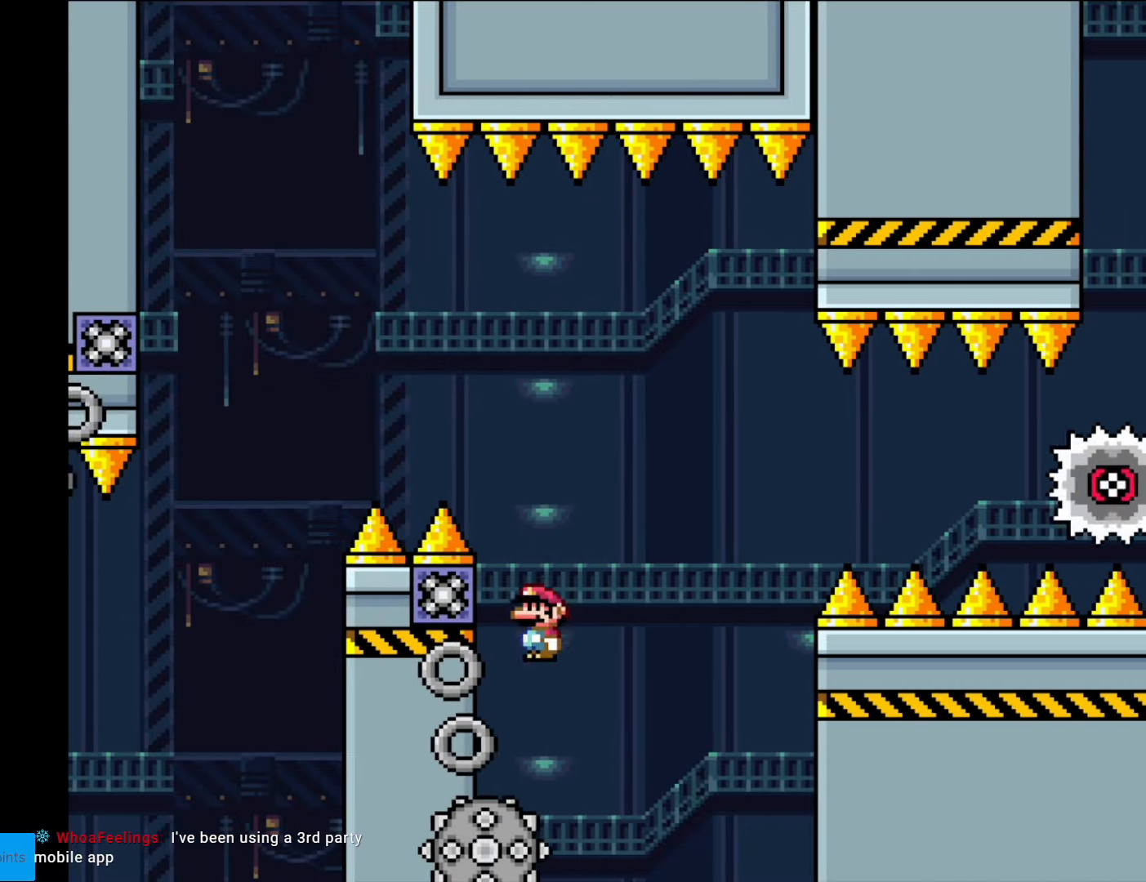
{"buttons": ["X", "DPAD_RIGHT"], "events": [[490, "A", "up"]]}
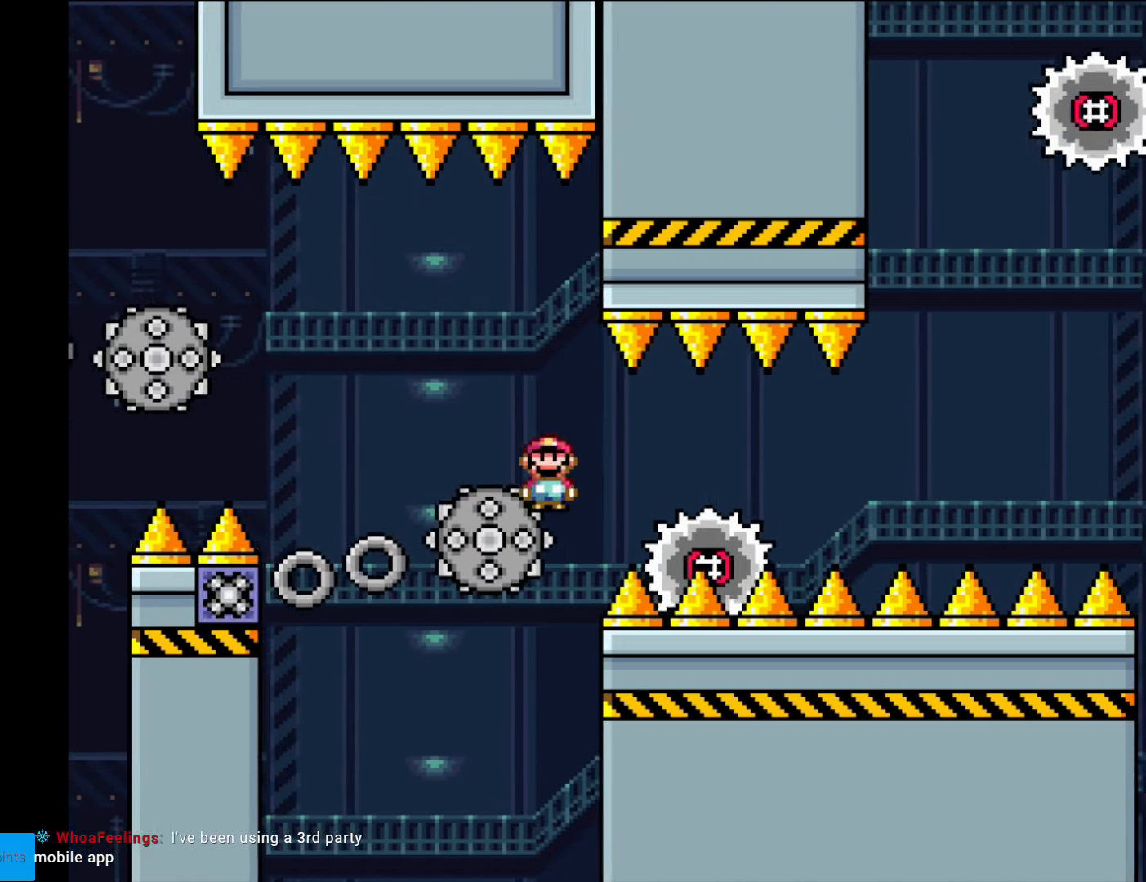
{"buttons": ["X", "DPAD_RIGHT"], "events": [[227, "A", "down"], [455, "A", "up"]]}
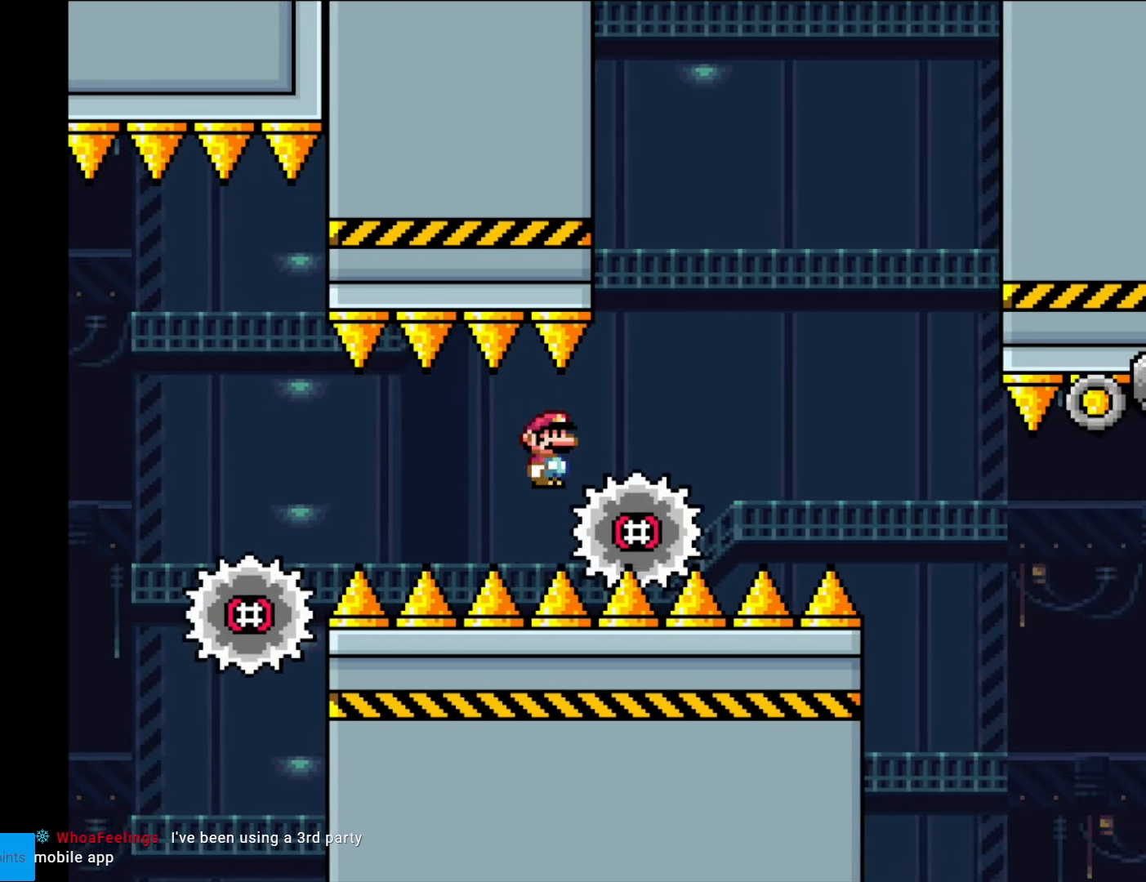
{"buttons": ["X", "DPAD_RIGHT"], "events": [[17, "A", "down"], [349, "A", "up"], [402, "A", "down"], [489, "A", "up"]]}
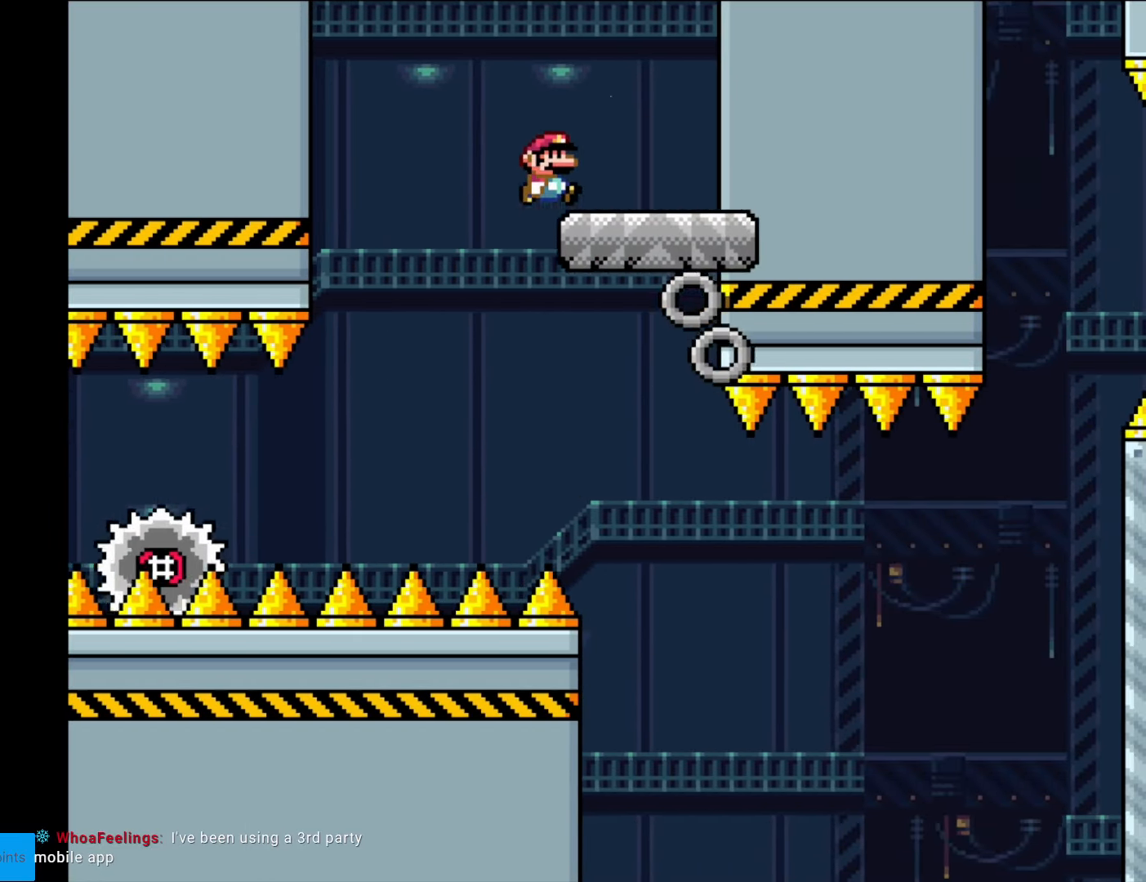
{"buttons": ["Y"], "events": [[210, "X", "up"], [297, "DPAD_RIGHT", "up"], [297, "Y", "down"], [315, "DPAD_LEFT", "down"], [455, "DPAD_LEFT", "up"]]}
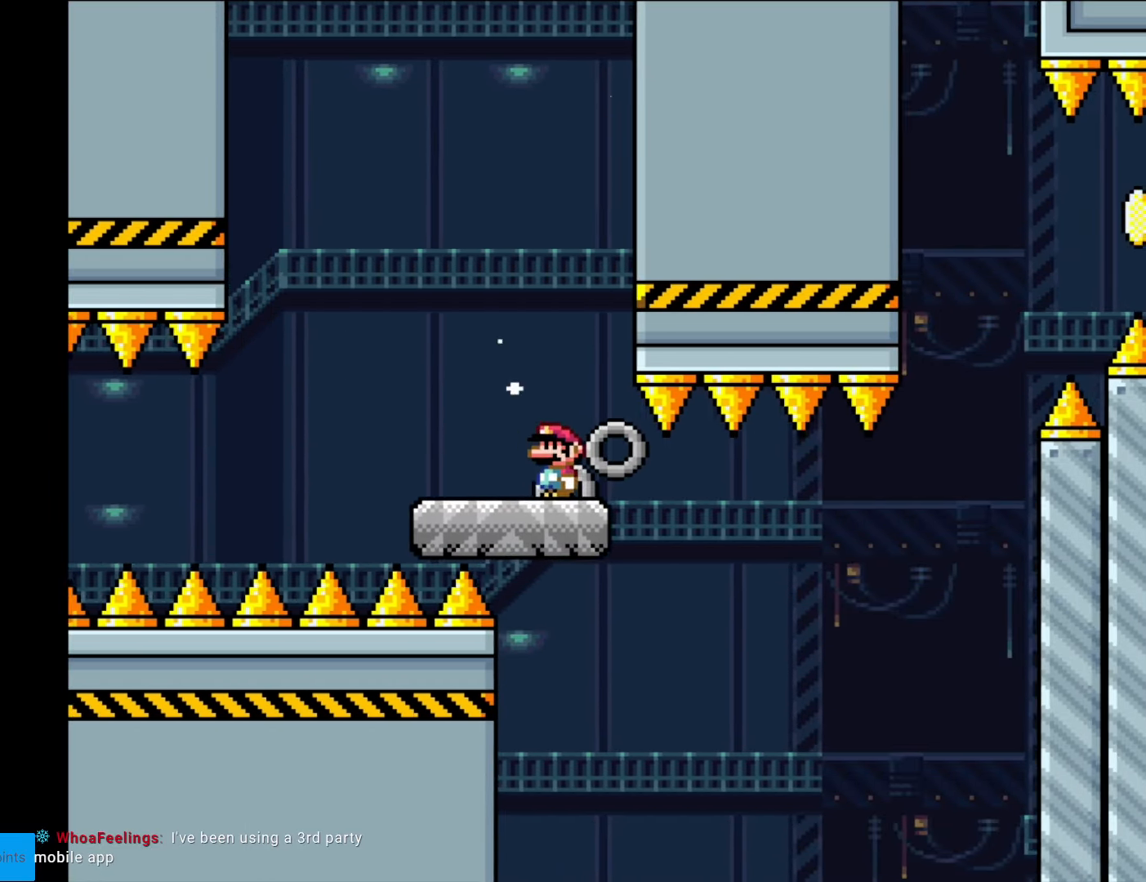
{"buttons": ["Y", "DPAD_RIGHT"], "events": [[104, "DPAD_RIGHT", "down"], [209, "DPAD_RIGHT", "up"], [349, "DPAD_RIGHT", "down"]]}
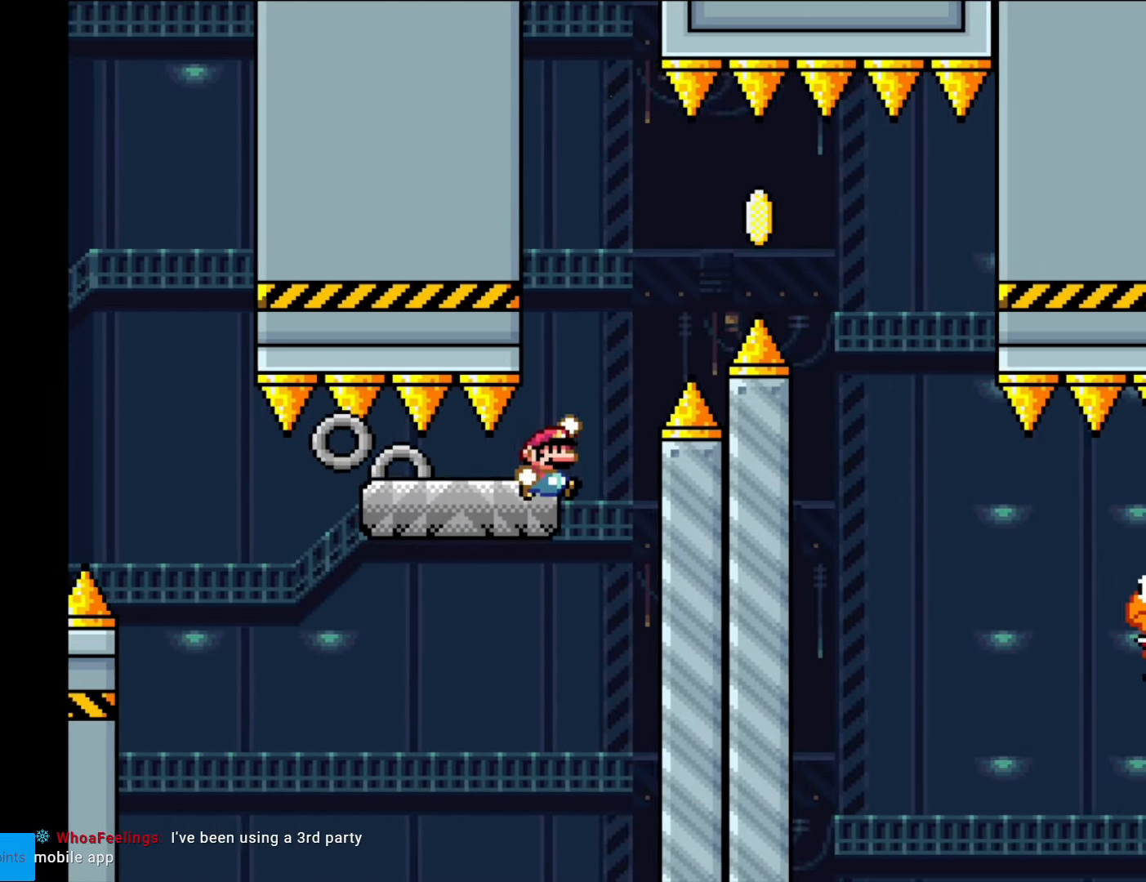
{"buttons": ["Y", "DPAD_RIGHT"], "events": [[35, "B", "down"], [192, "B", "up"], [280, "B", "down"], [455, "B", "up"]]}
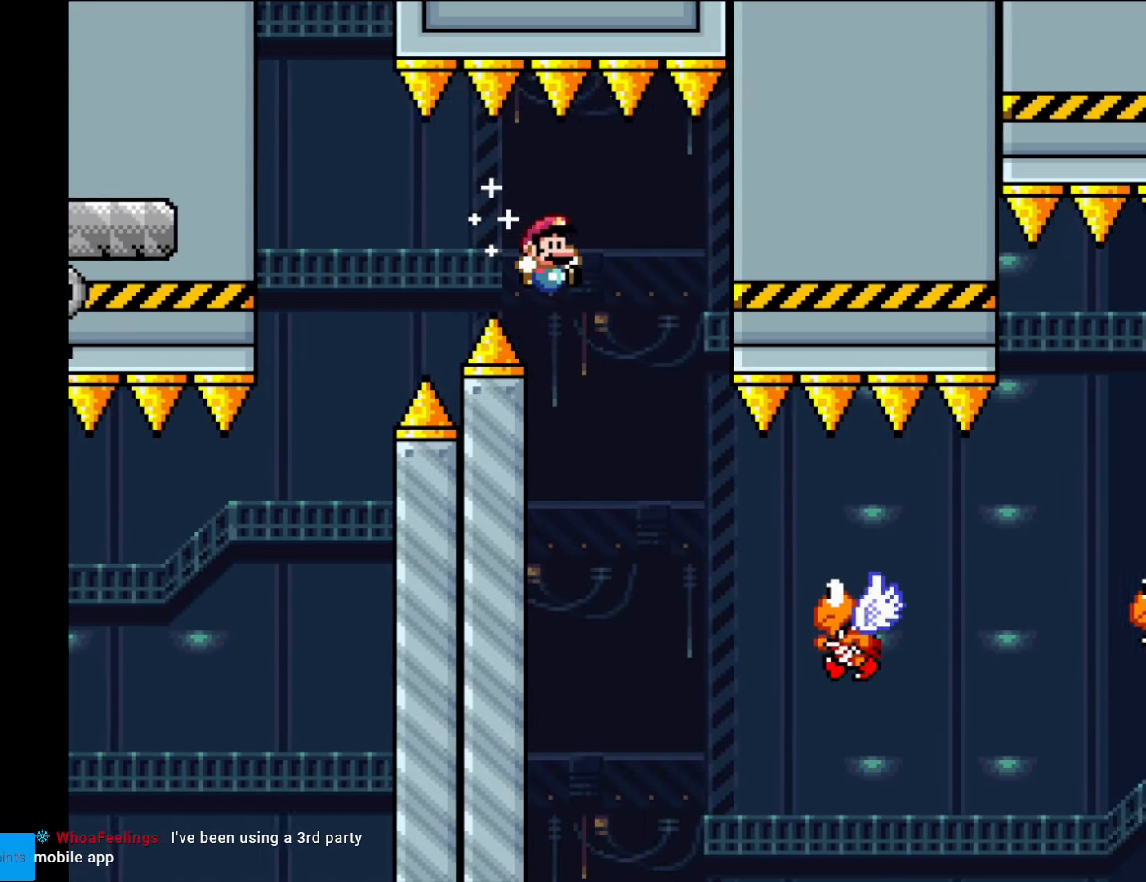
{"buttons": ["B", "Y", "DPAD_RIGHT"], "events": [[437, "B", "down"]]}
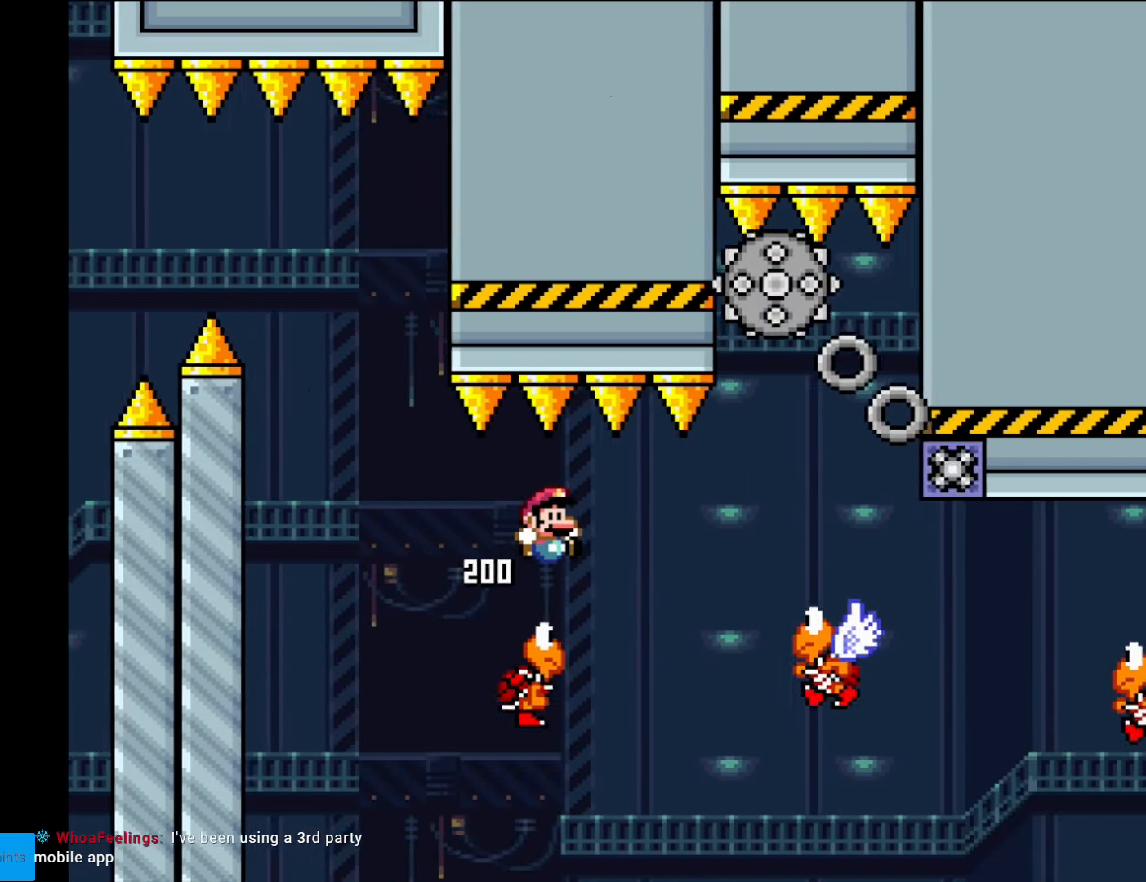
{"buttons": ["Y", "DPAD_LEFT"], "events": [[455, "DPAD_LEFT", "down"], [455, "DPAD_RIGHT", "up"], [472, "B", "up"]]}
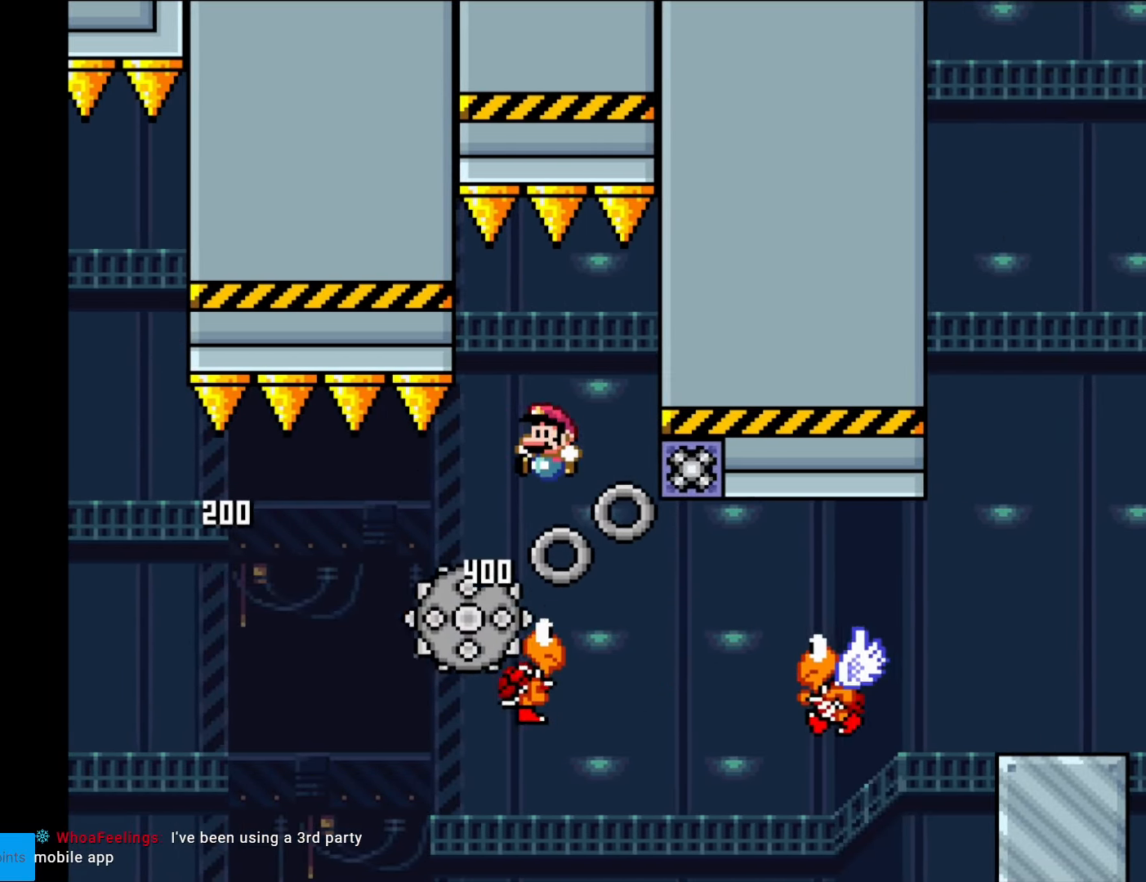
{"buttons": ["Y", "DPAD_RIGHT"], "events": [[70, "B", "down"], [175, "DPAD_LEFT", "up"], [245, "DPAD_RIGHT", "down"], [367, "B", "up"]]}
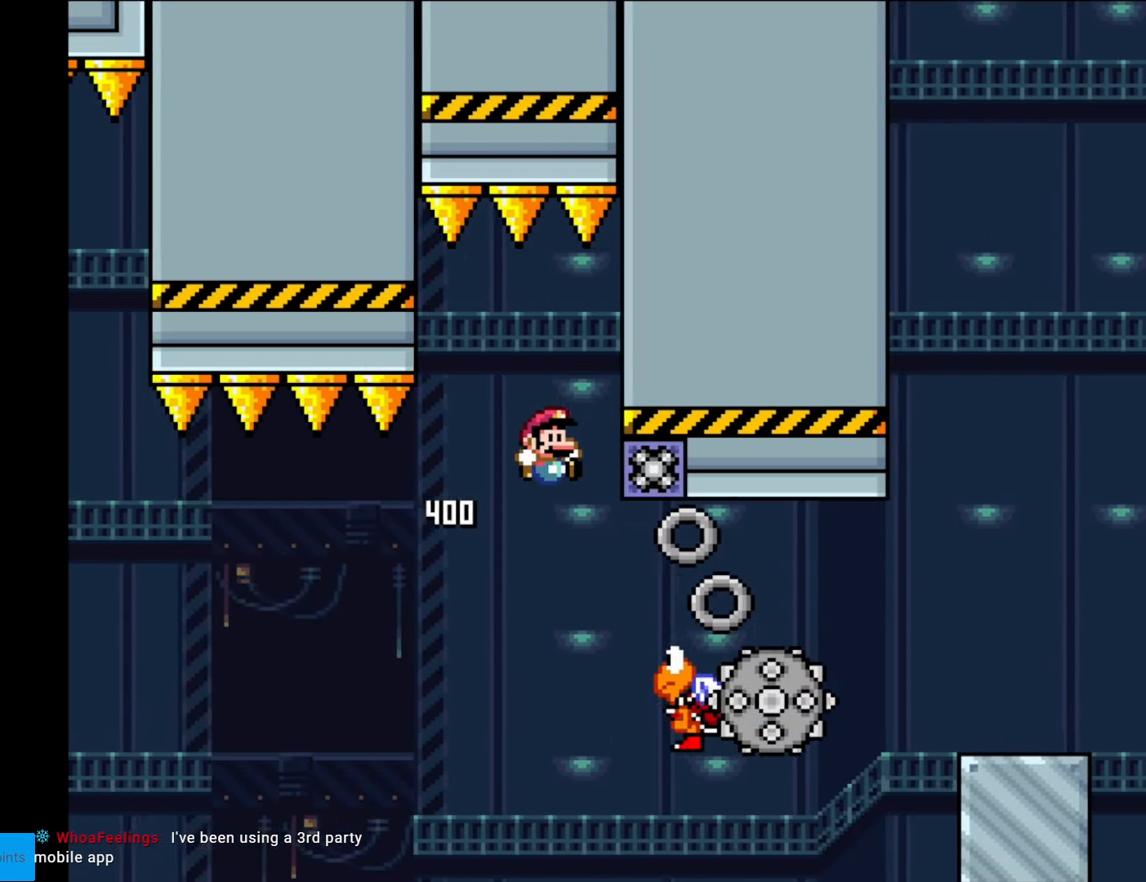
{"buttons": ["B", "Y", "DPAD_RIGHT"], "events": [[280, "B", "down"]]}
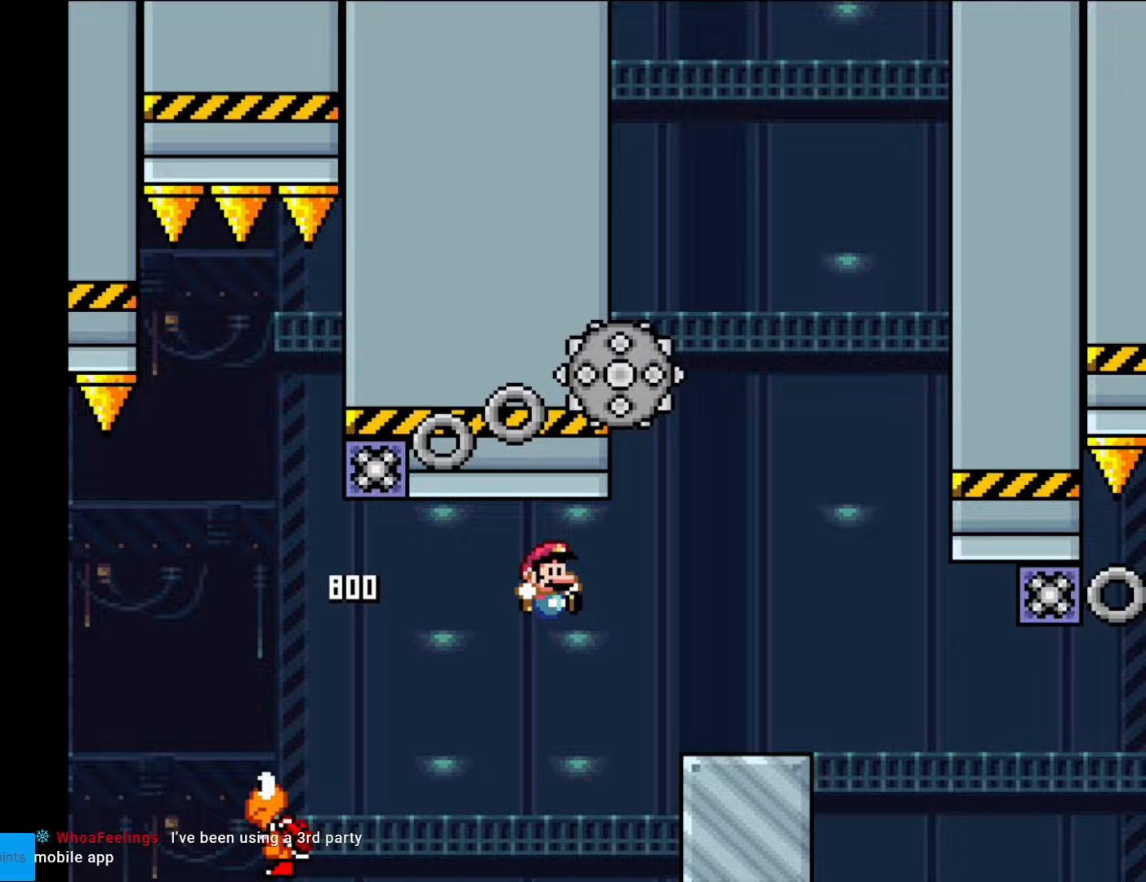
{"buttons": ["A", "X", "DPAD_RIGHT"], "events": [[210, "B", "up"], [227, "X", "down"], [245, "Y", "up"], [455, "A", "down"]]}
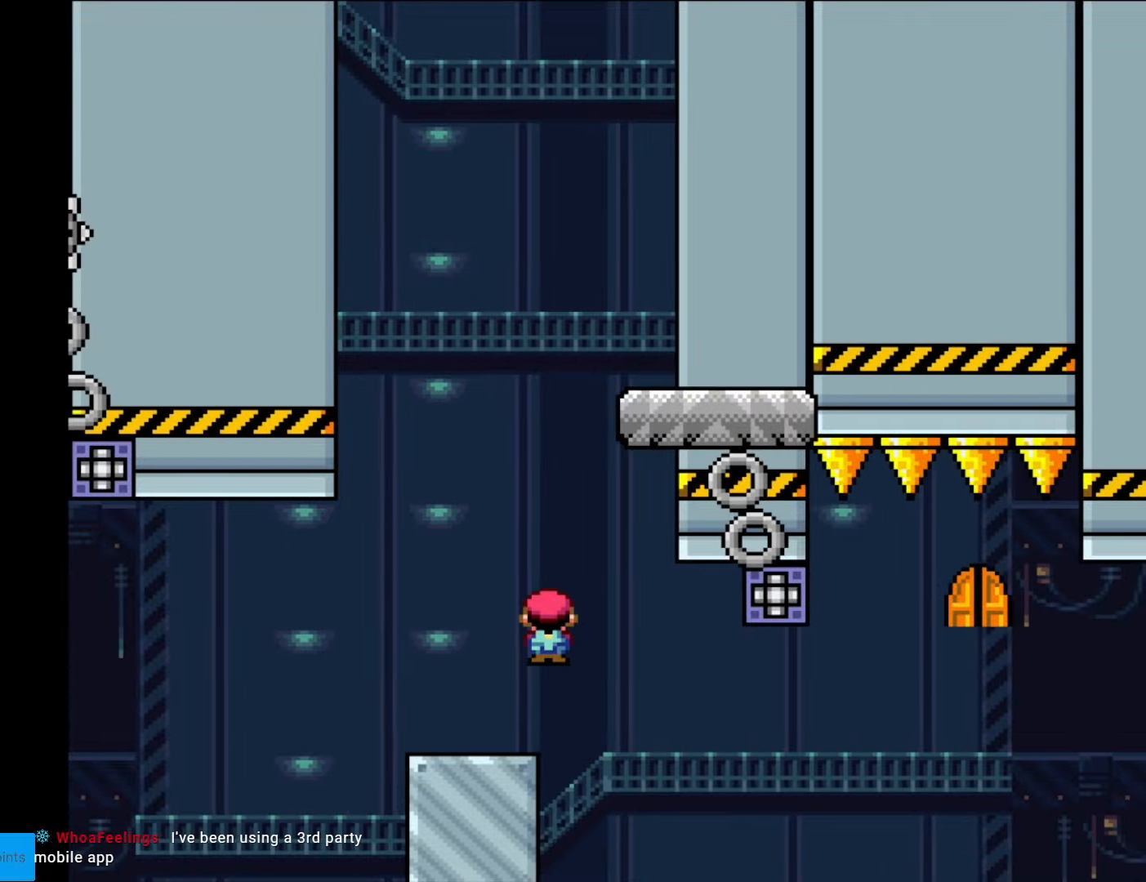
{"buttons": ["DPAD_RIGHT"], "events": [[52, "DPAD_RIGHT", "up"], [70, "DPAD_LEFT", "down"], [175, "A", "up"], [210, "DPAD_LEFT", "up"], [420, "DPAD_RIGHT", "down"], [472, "X", "up"]]}
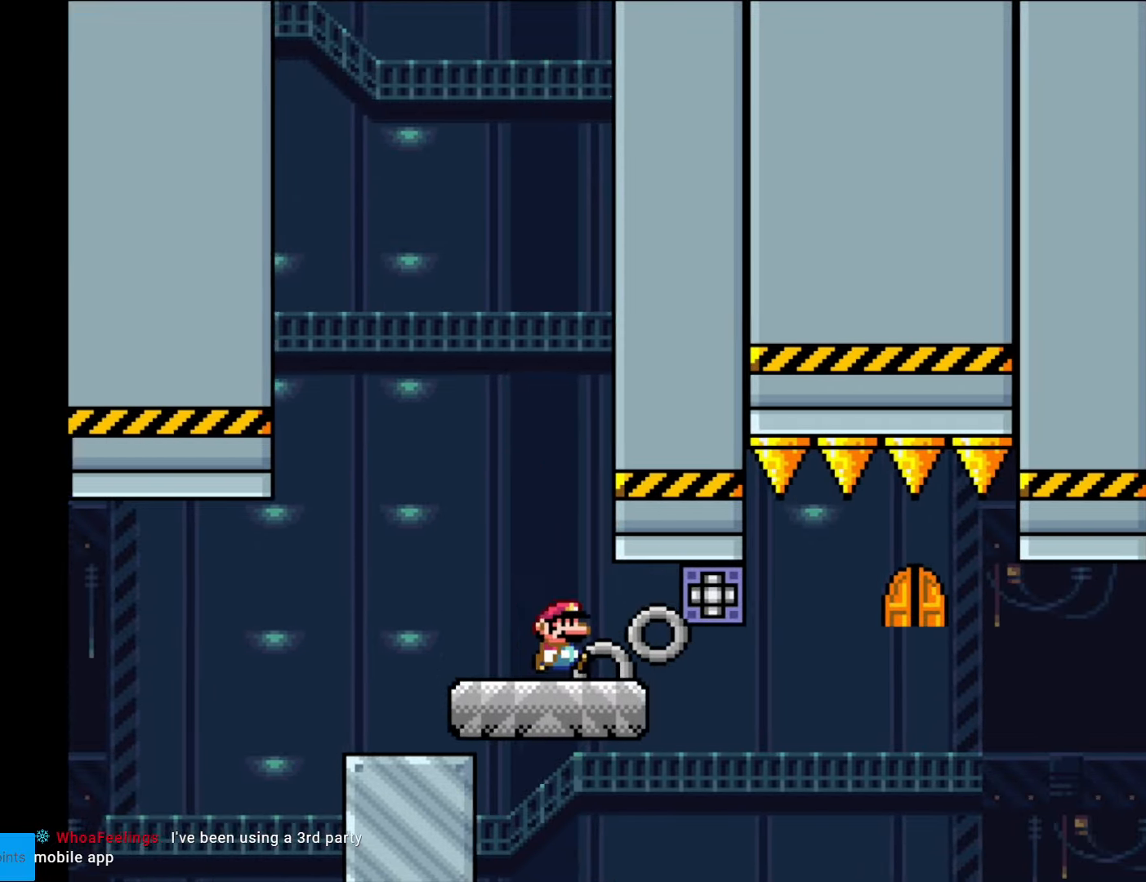
{"buttons": ["Y"], "events": [[52, "DPAD_RIGHT", "up"], [245, "Y", "down"]]}
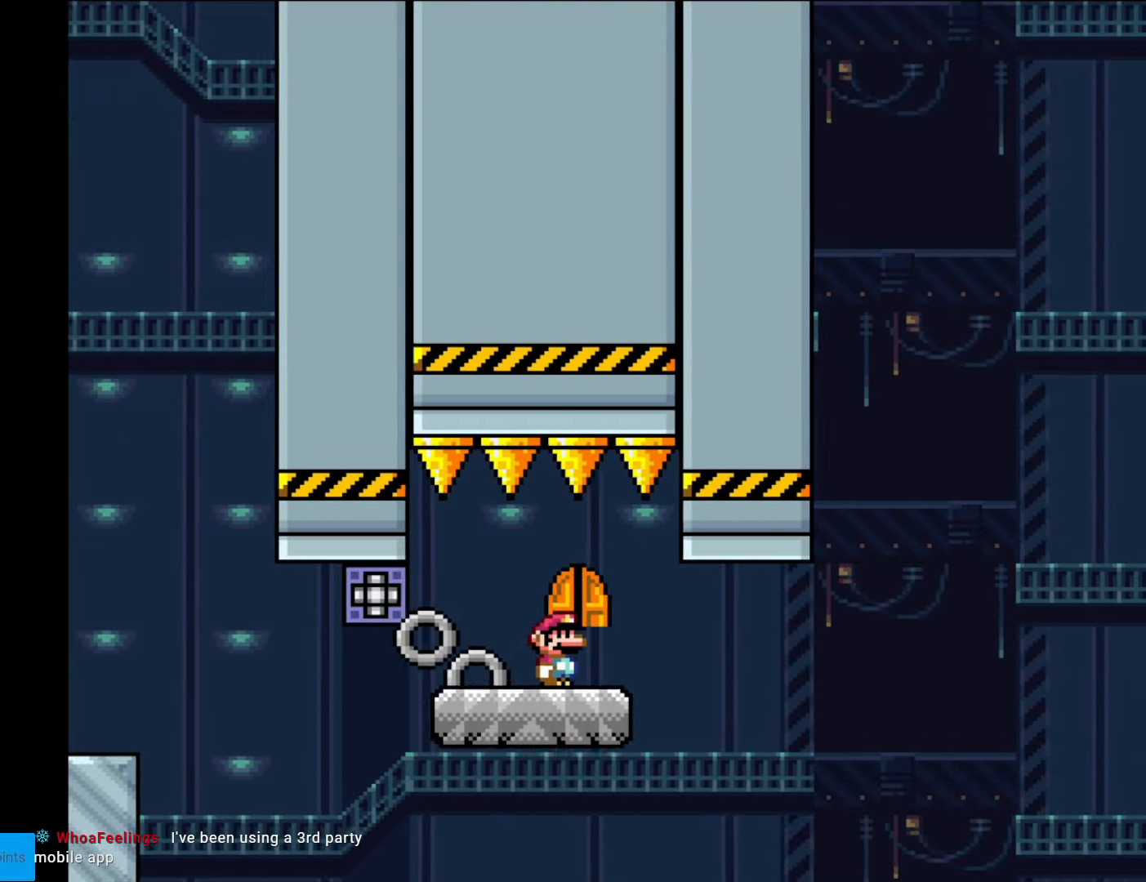
{"buttons": [], "events": [[123, "DPAD_UP", "down"], [123, "Y", "up"], [315, "DPAD_UP", "up"]]}
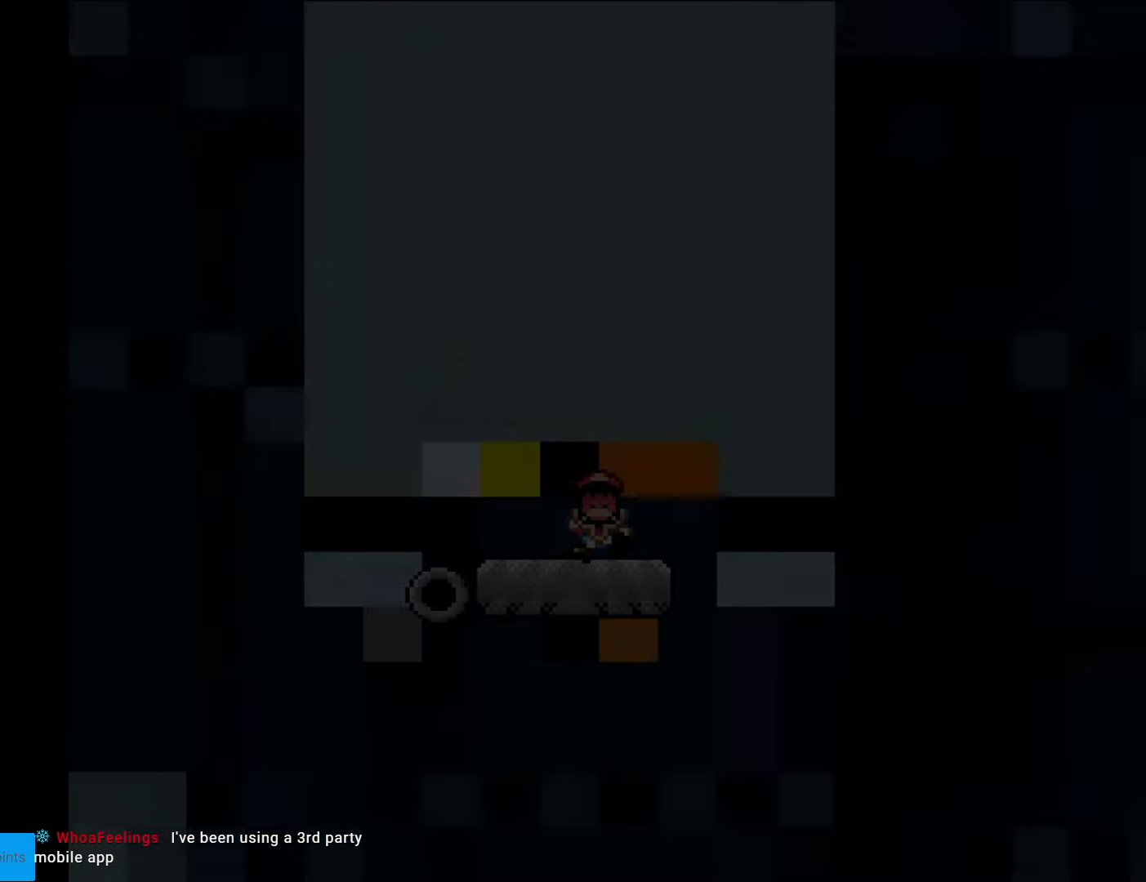
{"buttons": [], "events": []}
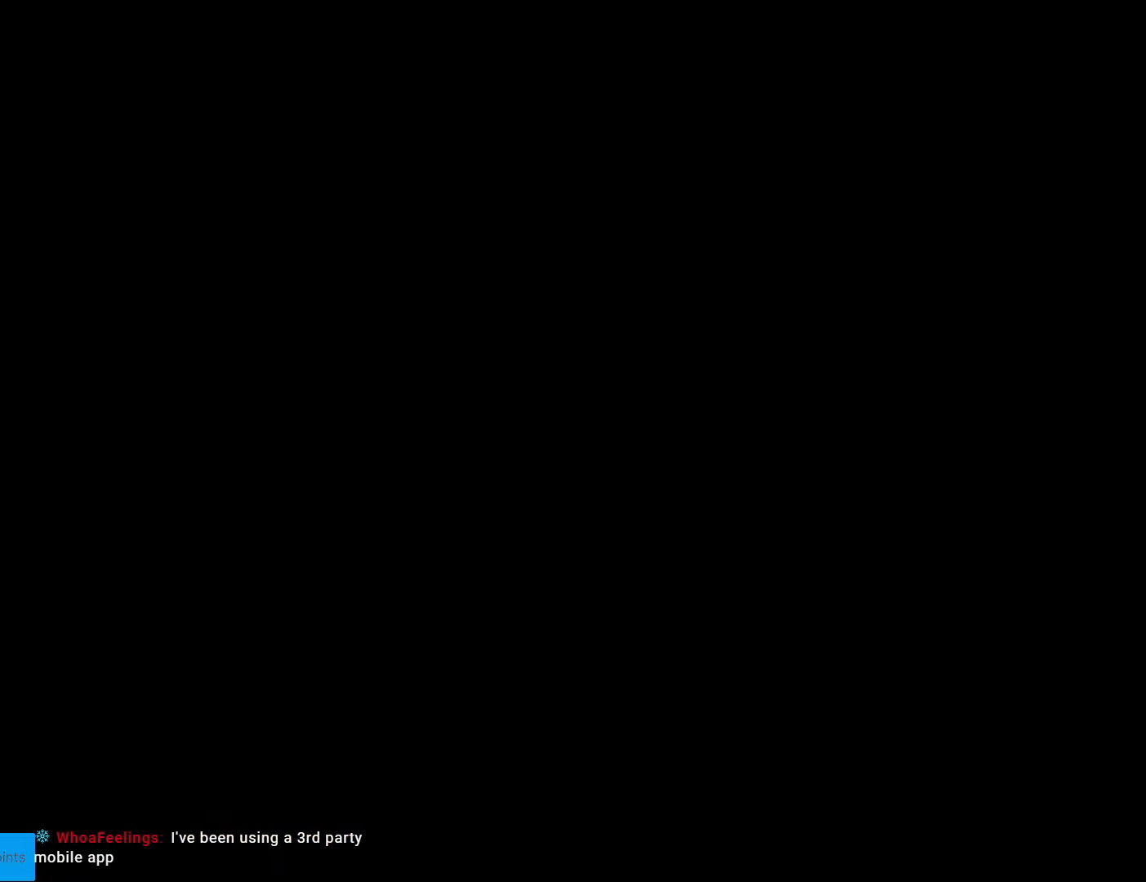
{"buttons": [], "events": []}
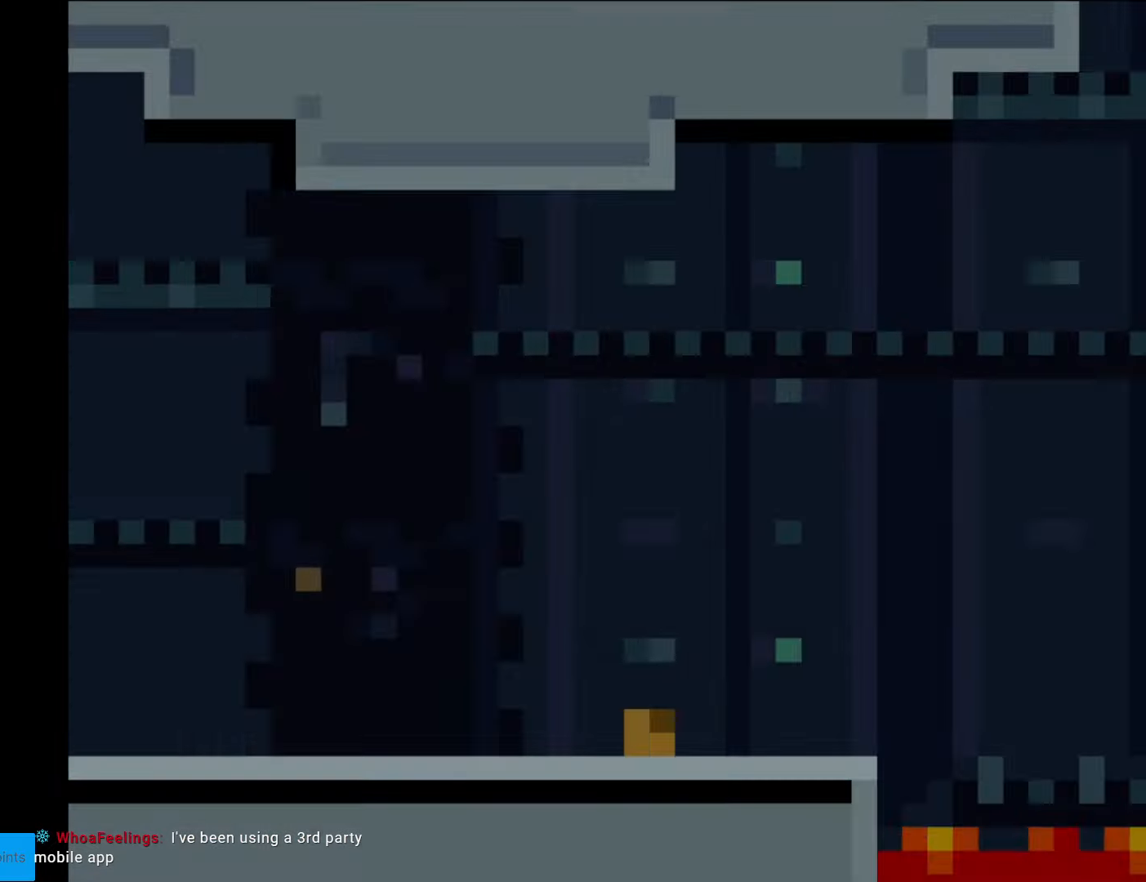
{"buttons": ["B", "Y", "DPAD_RIGHT"], "events": [[70, "DPAD_RIGHT", "down"], [87, "Y", "down"], [122, "B", "down"]]}
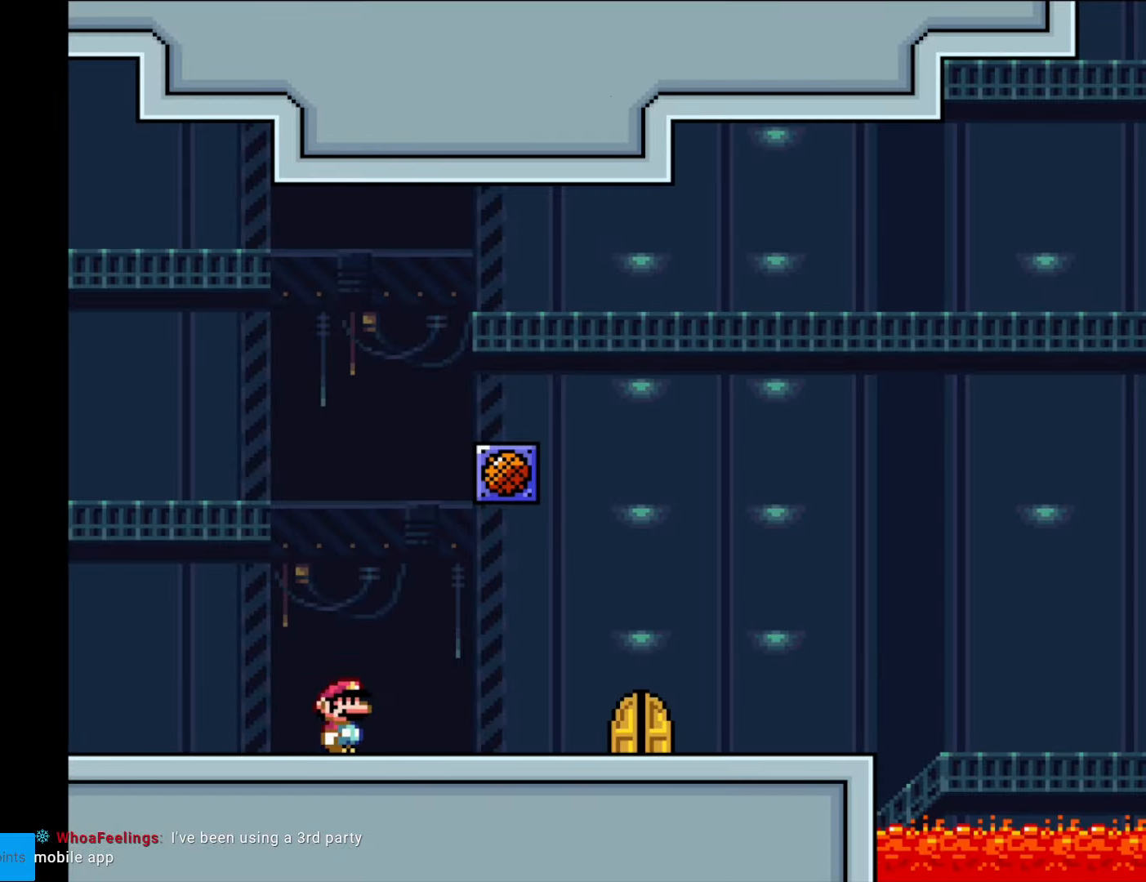
{"buttons": ["B", "Y"], "events": [[455, "DPAD_RIGHT", "up"]]}